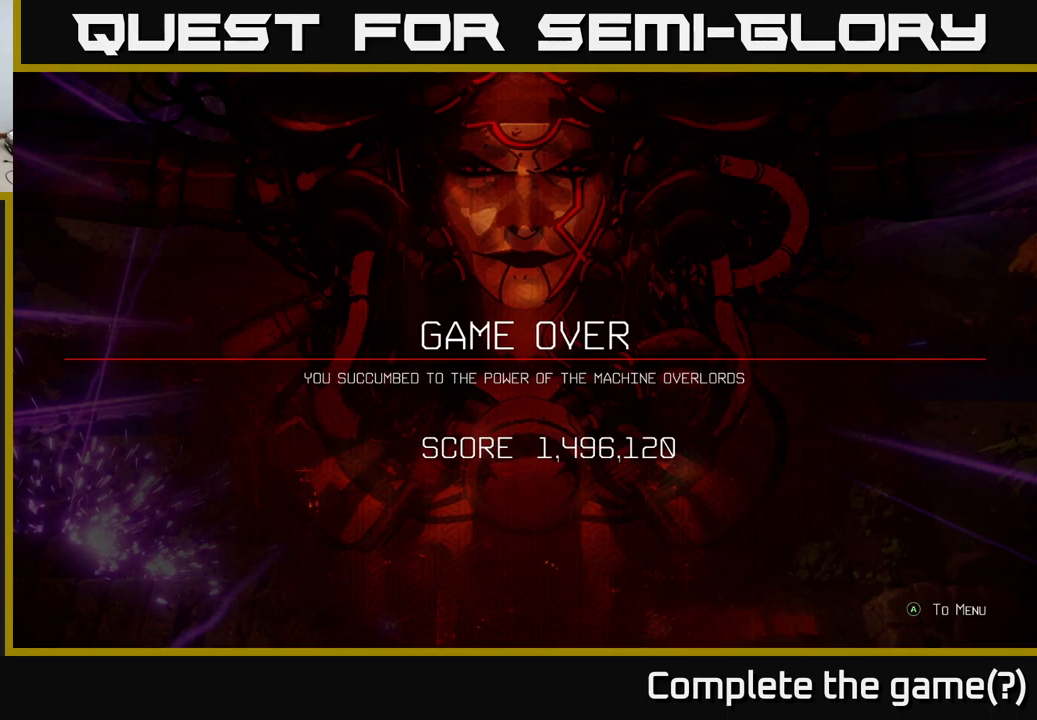
Gameplay with a controller (Xbox layout); each line is a JSON object with the inputs held at the frame after it. "events" lists button and stick changes between this image and that frame as [ms after this image, input, new state], when the widget could be followed in between.
{"buttons": ["A"], "left_stick": "center", "right_stick": "center", "events": [[400, "A", "down"]]}
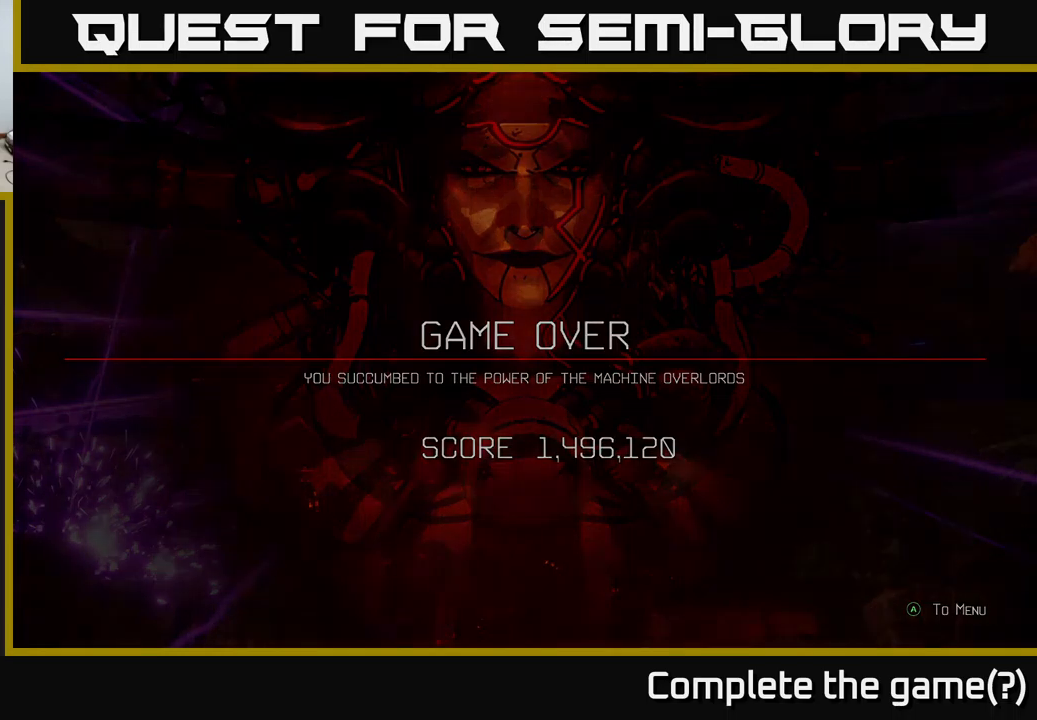
{"buttons": [], "left_stick": "center", "right_stick": "center", "events": [[34, "A", "up"]]}
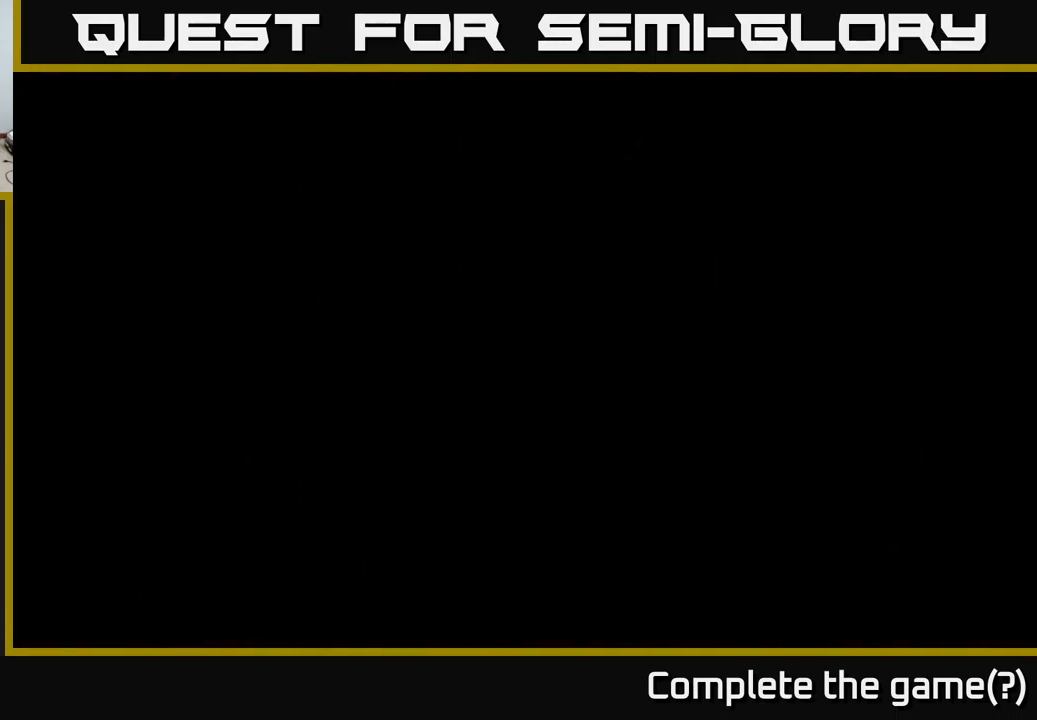
{"buttons": [], "left_stick": "center", "right_stick": "center", "events": []}
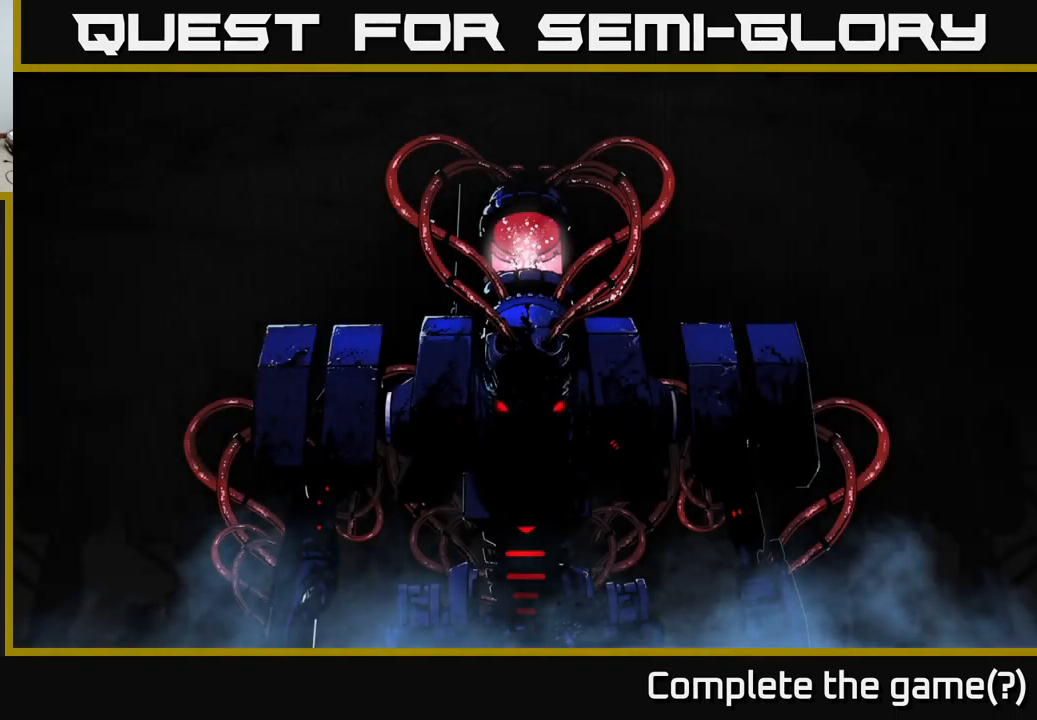
{"buttons": [], "left_stick": "center", "right_stick": "center", "events": [[150, "A", "down"], [267, "A", "up"]]}
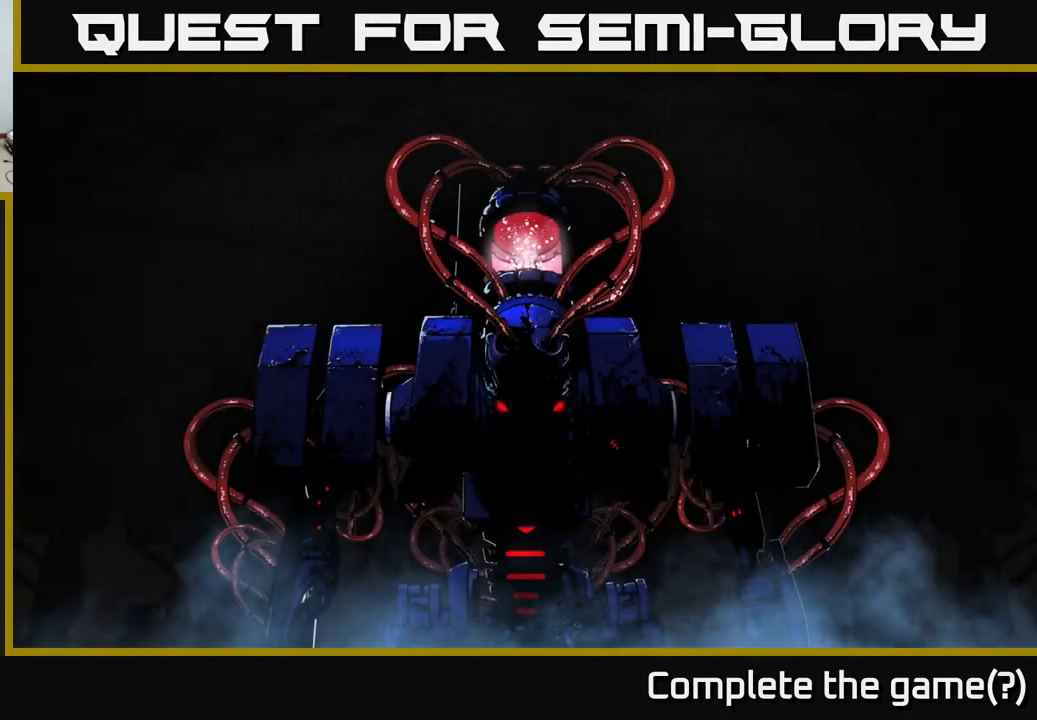
{"buttons": [], "left_stick": "center", "right_stick": "center", "events": []}
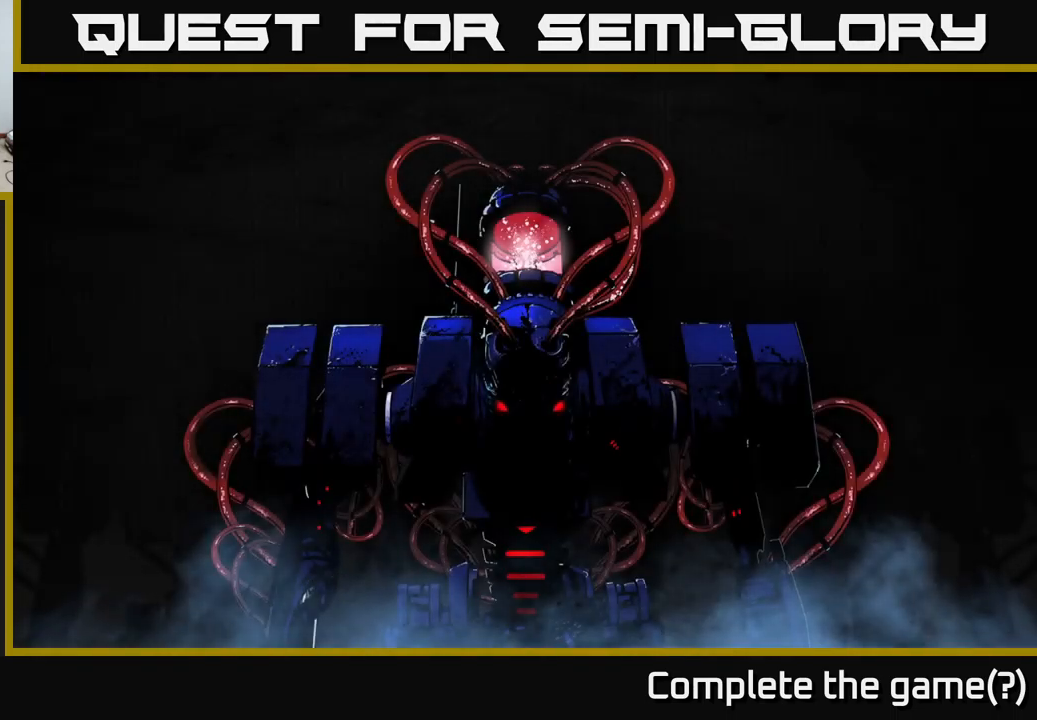
{"buttons": [], "left_stick": "center", "right_stick": "center", "events": []}
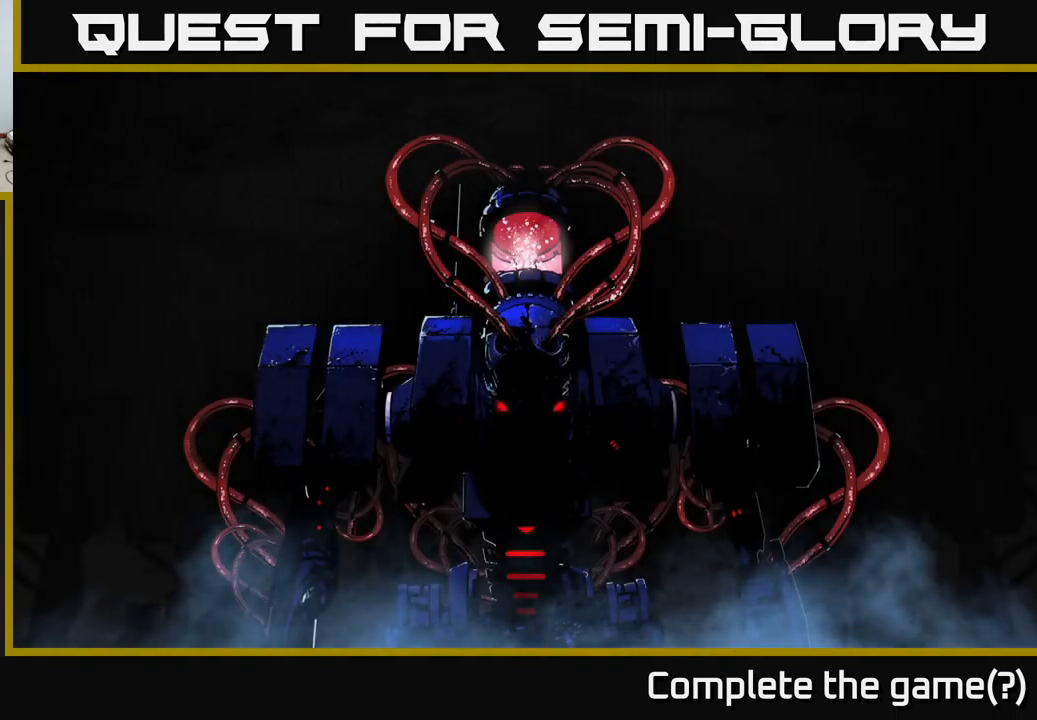
{"buttons": [], "left_stick": "center", "right_stick": "center", "events": []}
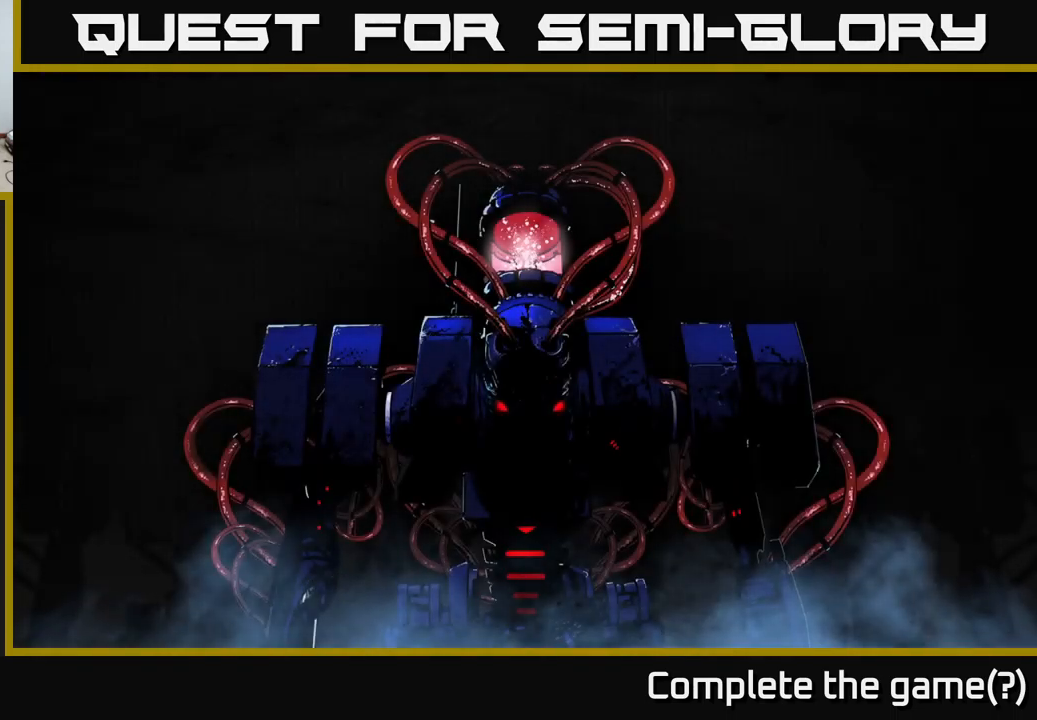
{"buttons": [], "left_stick": "center", "right_stick": "center", "events": []}
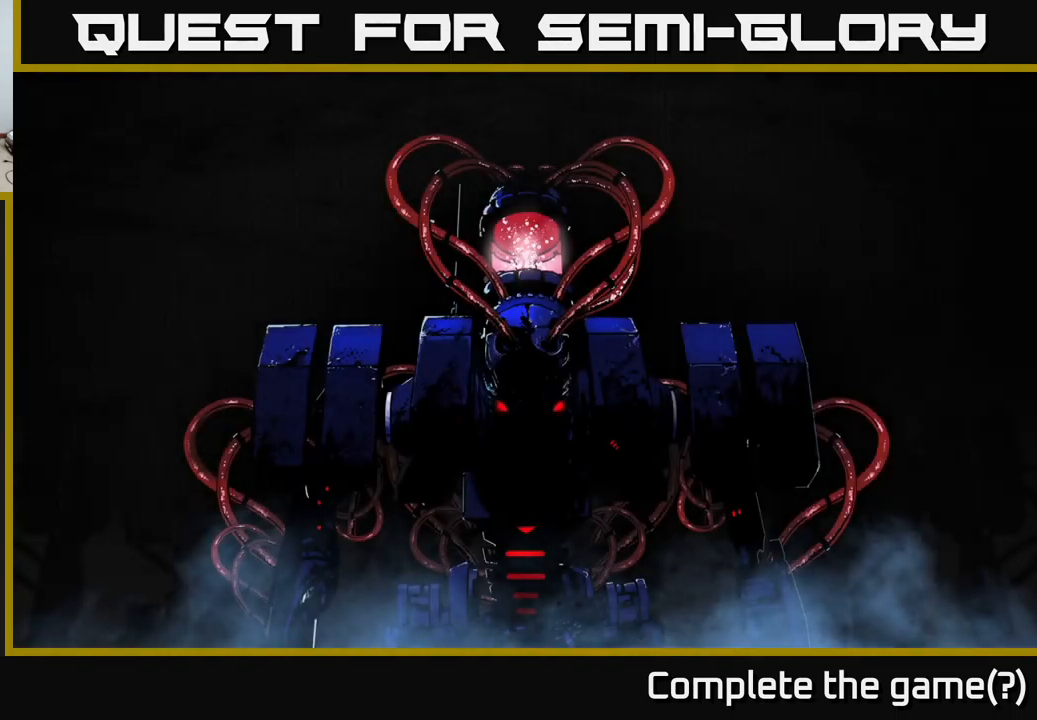
{"buttons": [], "left_stick": "center", "right_stick": "center", "events": []}
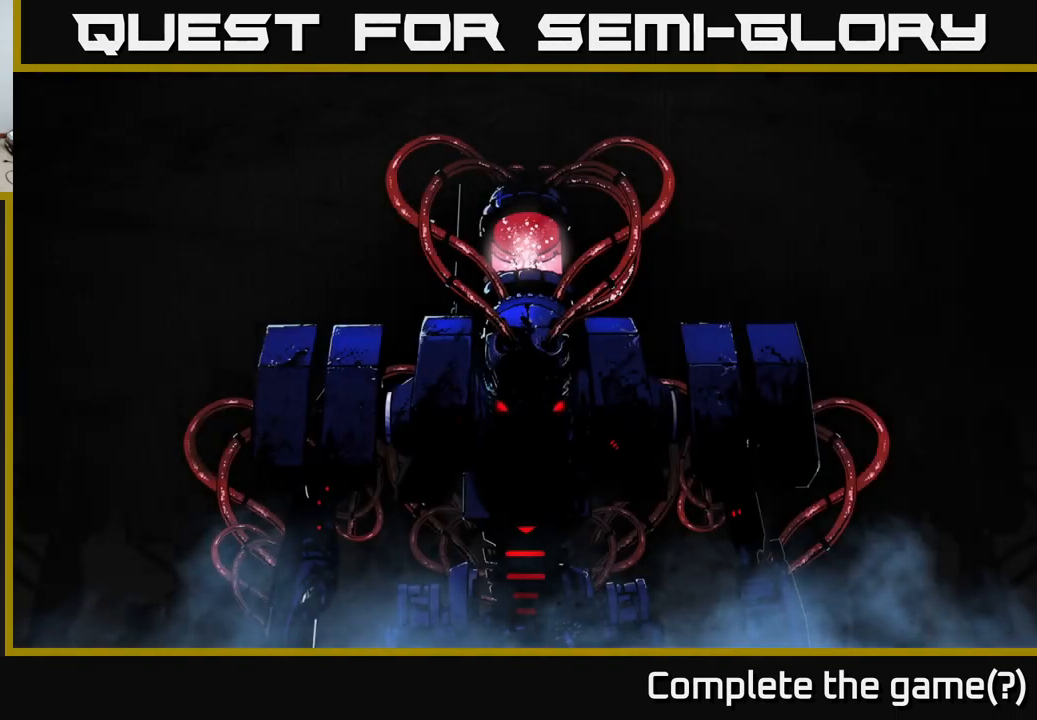
{"buttons": [], "left_stick": "center", "right_stick": "center", "events": []}
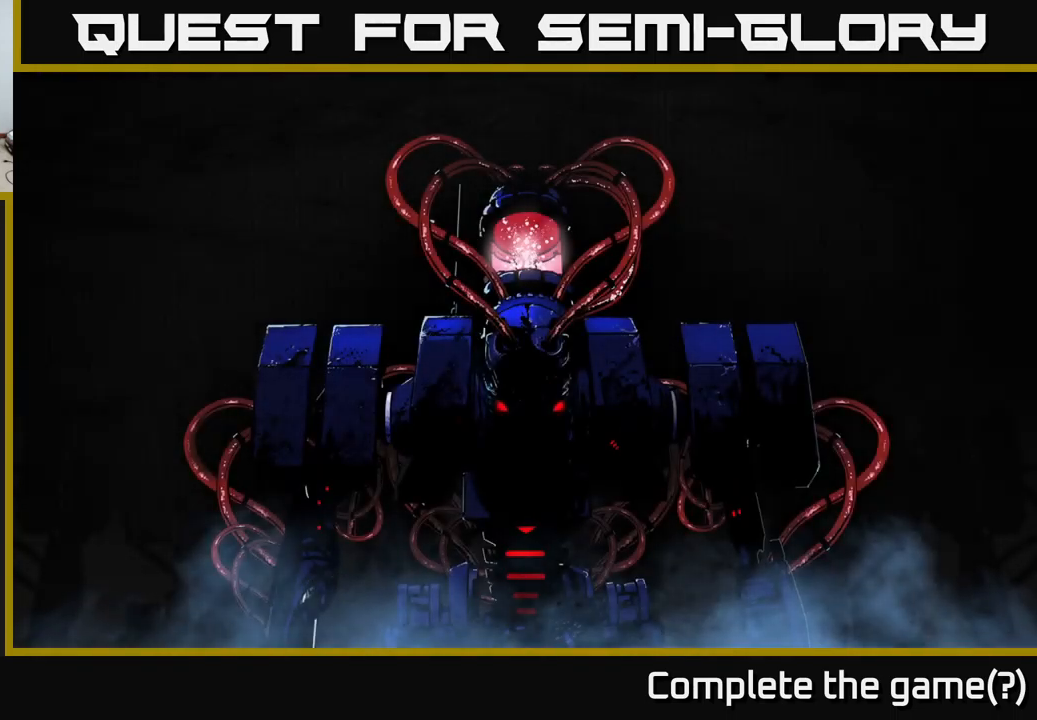
{"buttons": [], "left_stick": "center", "right_stick": "center", "events": []}
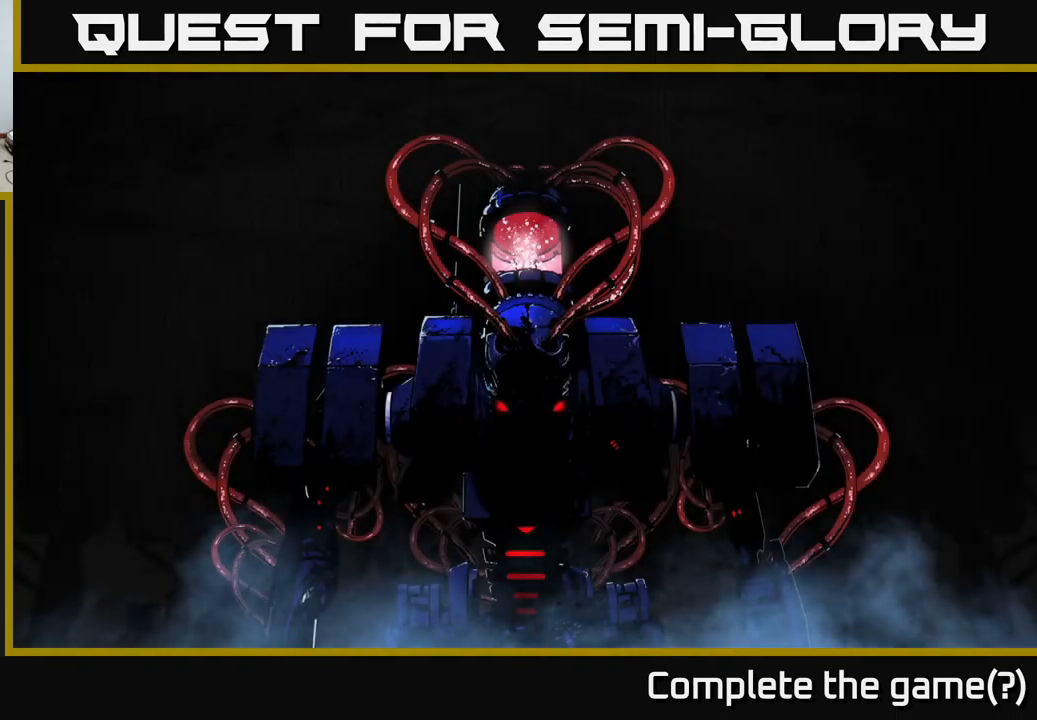
{"buttons": [], "left_stick": "center", "right_stick": "center", "events": []}
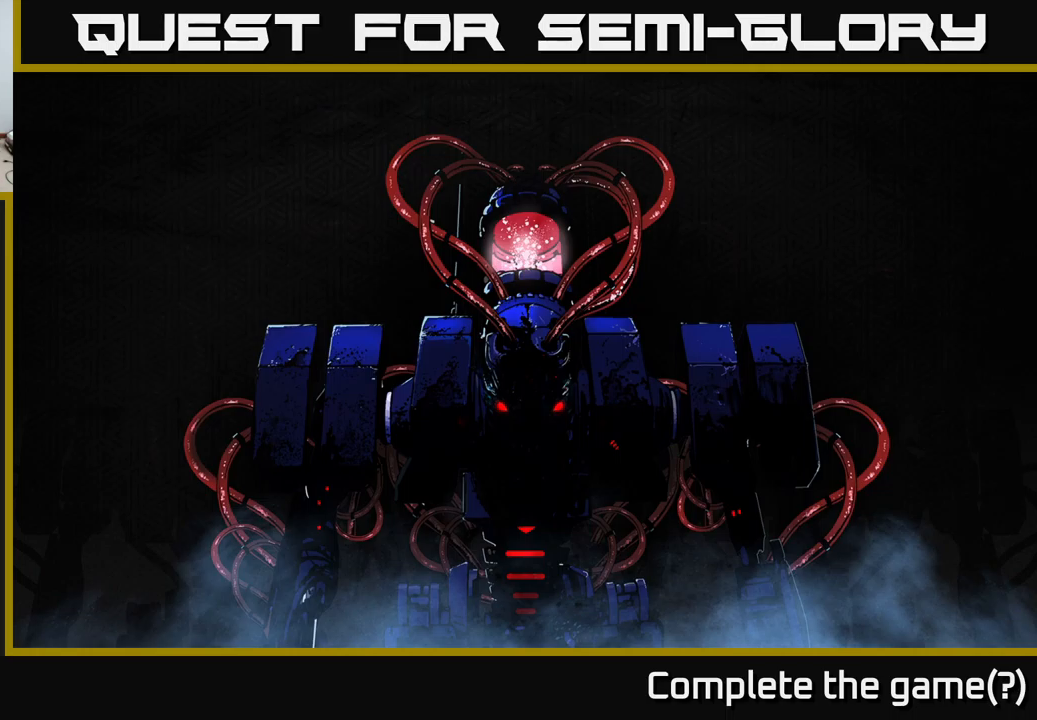
{"buttons": [], "left_stick": "center", "right_stick": "center", "events": []}
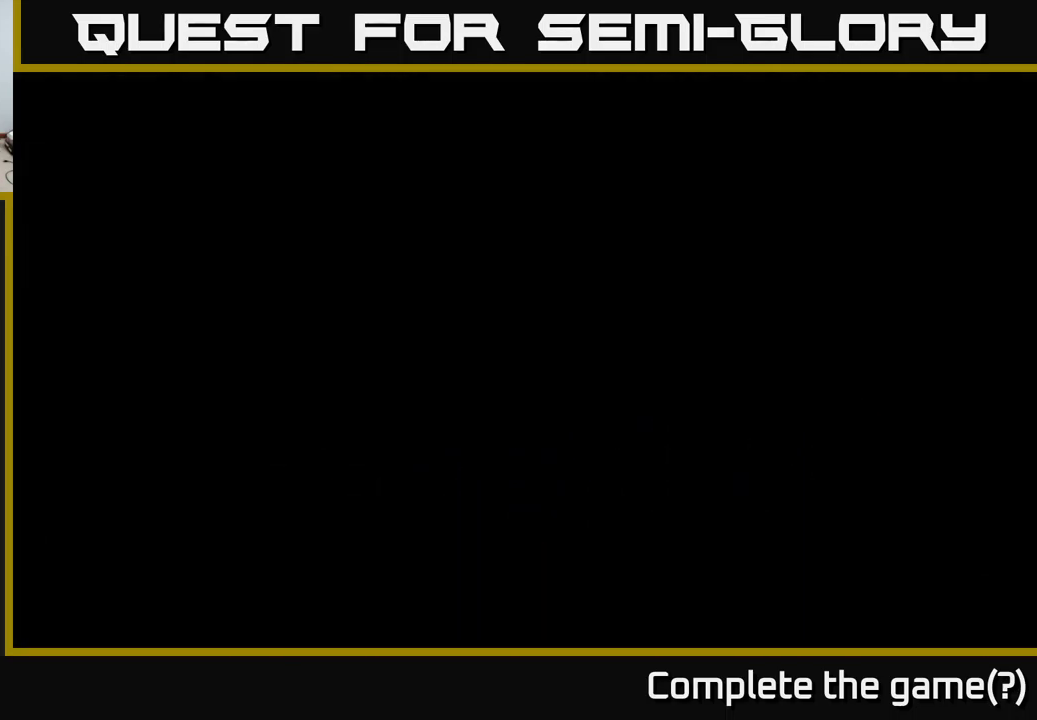
{"buttons": [], "left_stick": "center", "right_stick": "center", "events": []}
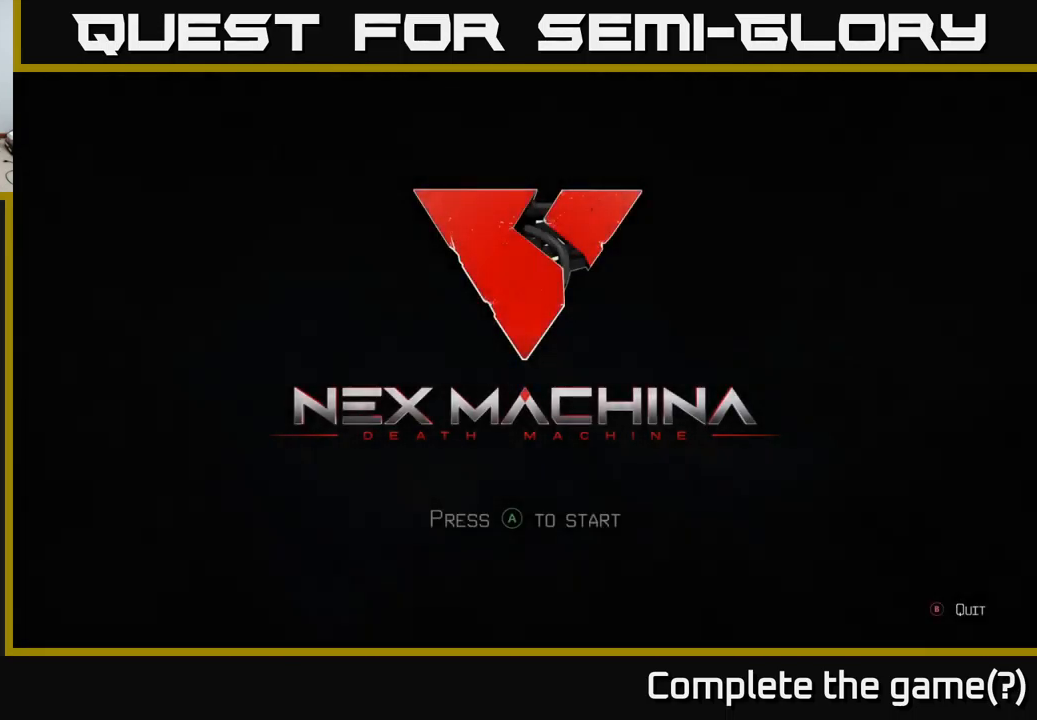
{"buttons": [], "left_stick": "center", "right_stick": "center", "events": [[166, "A", "down"], [500, "A", "up"]]}
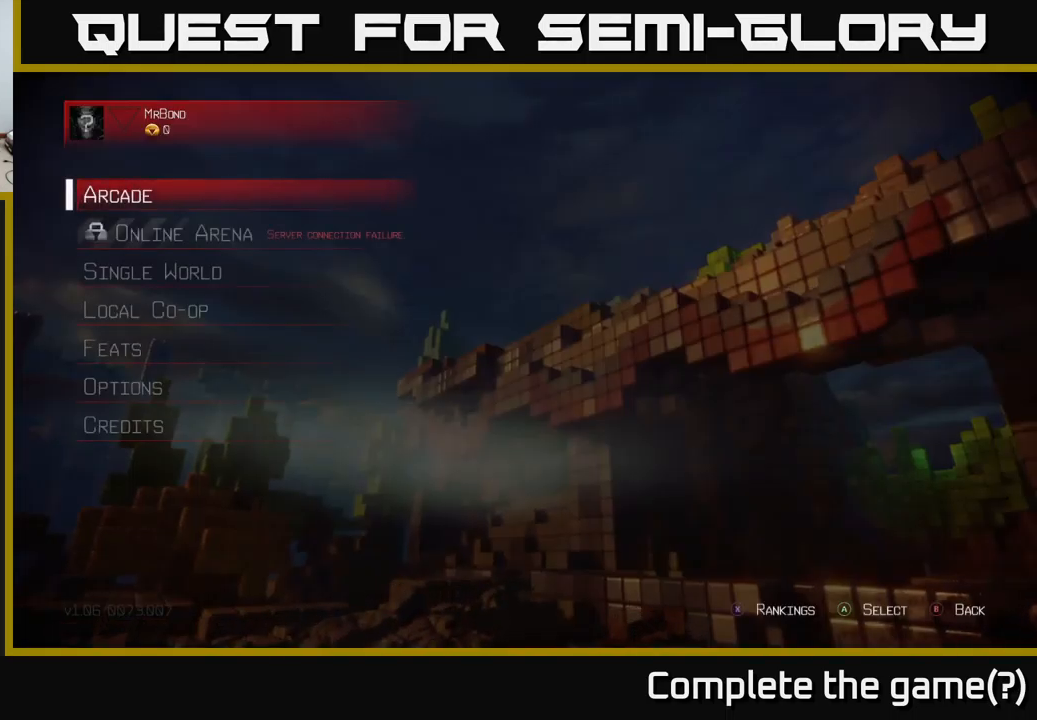
{"buttons": ["A"], "left_stick": "center", "right_stick": "center", "events": [[283, "A", "down"]]}
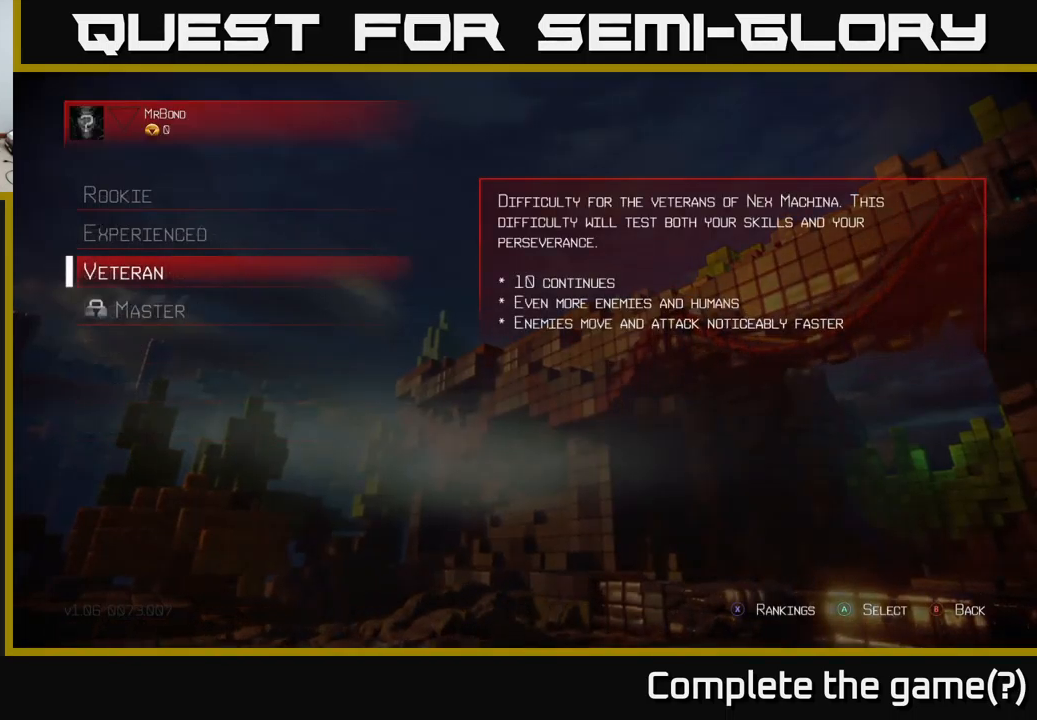
{"buttons": ["A"], "left_stick": "center", "right_stick": "center", "events": [[133, "A", "up"], [433, "A", "down"]]}
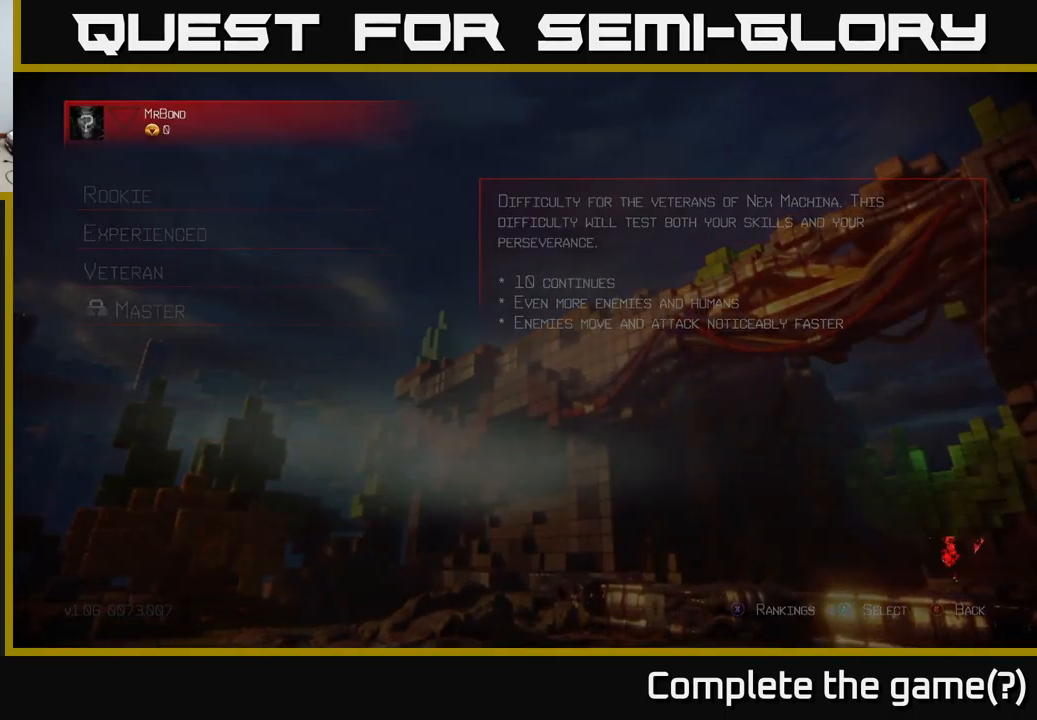
{"buttons": [], "left_stick": "center", "right_stick": "center", "events": [[233, "A", "up"]]}
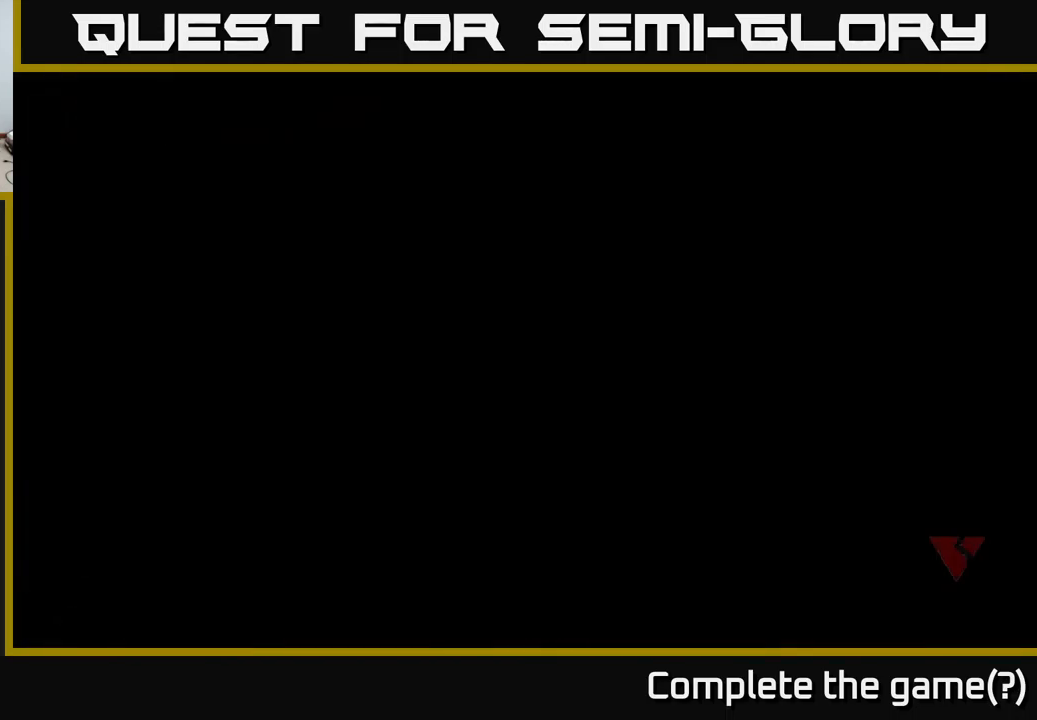
{"buttons": [], "left_stick": "center", "right_stick": "center", "events": []}
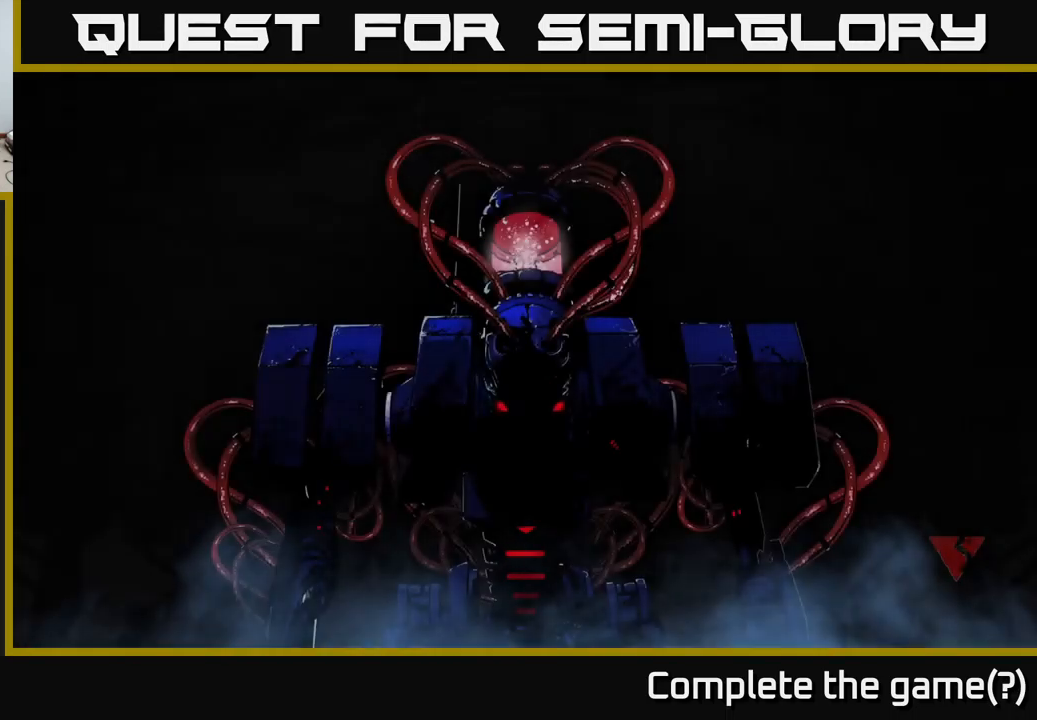
{"buttons": [], "left_stick": "center", "right_stick": "center", "events": []}
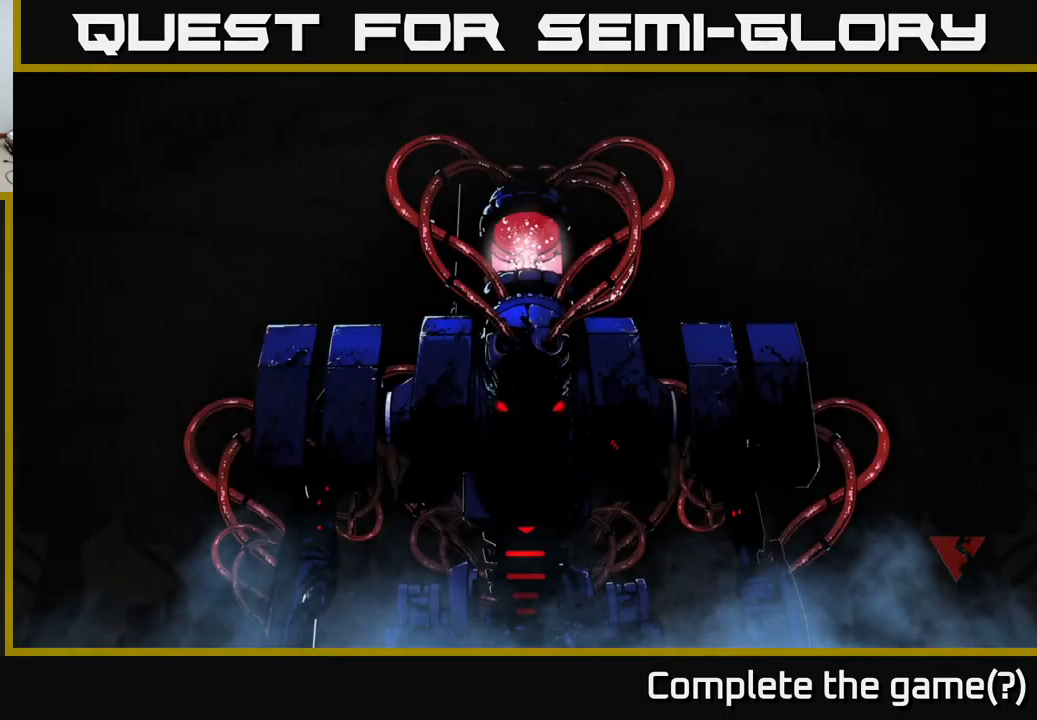
{"buttons": [], "left_stick": "center", "right_stick": "center", "events": []}
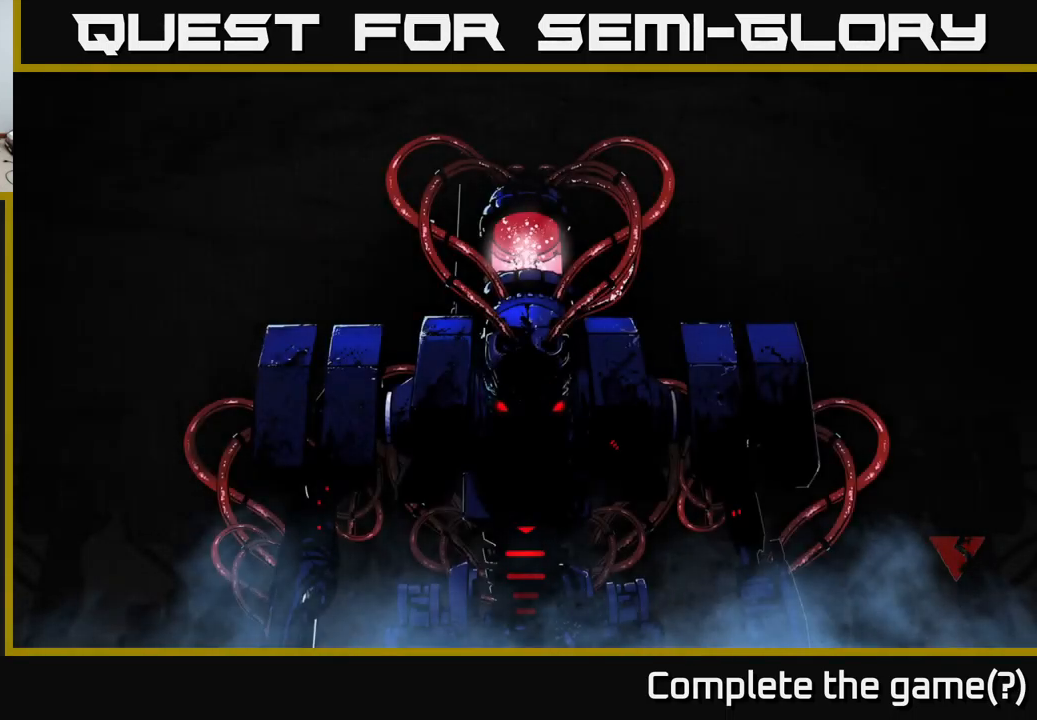
{"buttons": [], "left_stick": "center", "right_stick": "center", "events": [[217, "A", "down"], [267, "A", "up"], [367, "A", "down"], [433, "A", "up"]]}
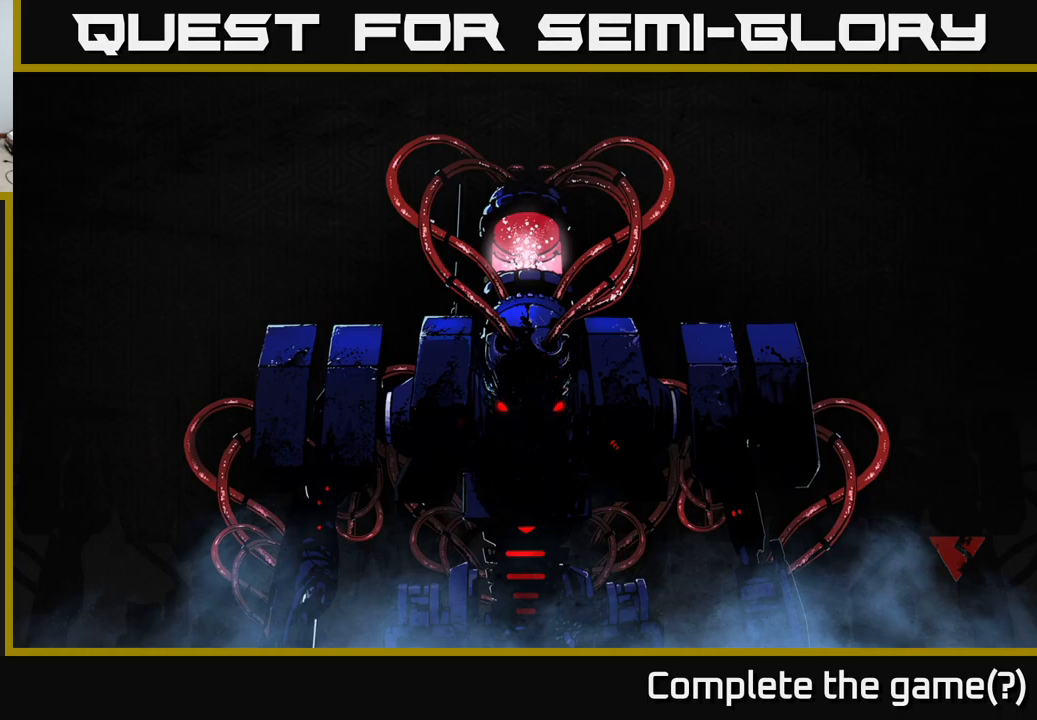
{"buttons": [], "left_stick": "center", "right_stick": "center", "events": [[17, "A", "down"], [117, "A", "up"]]}
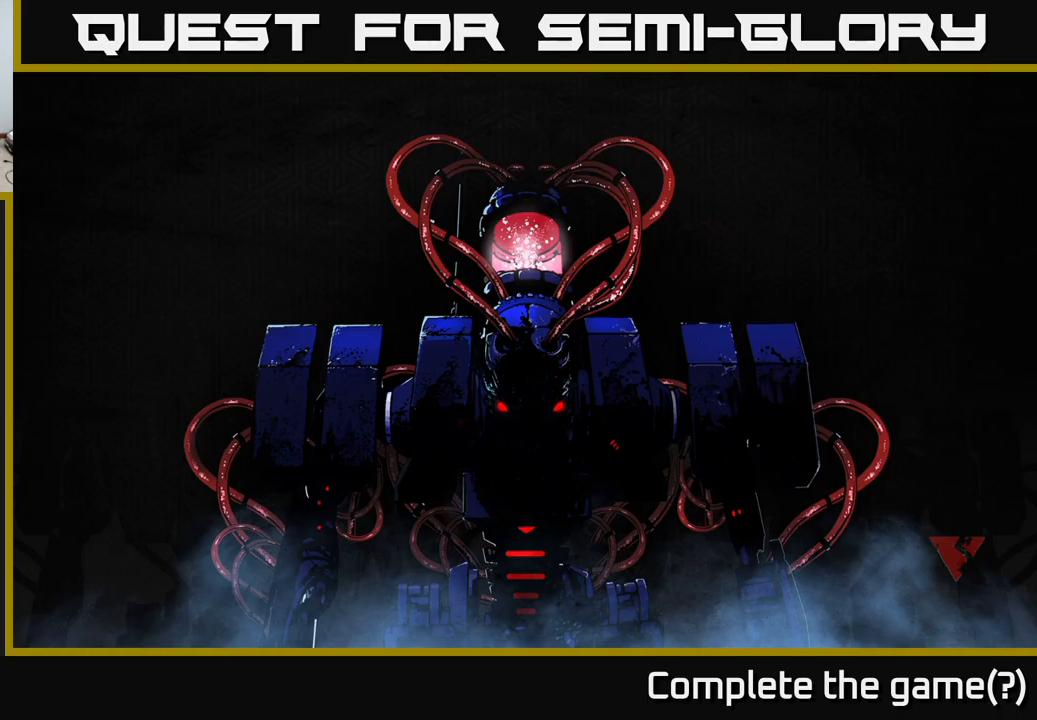
{"buttons": [], "left_stick": "center", "right_stick": "center", "events": []}
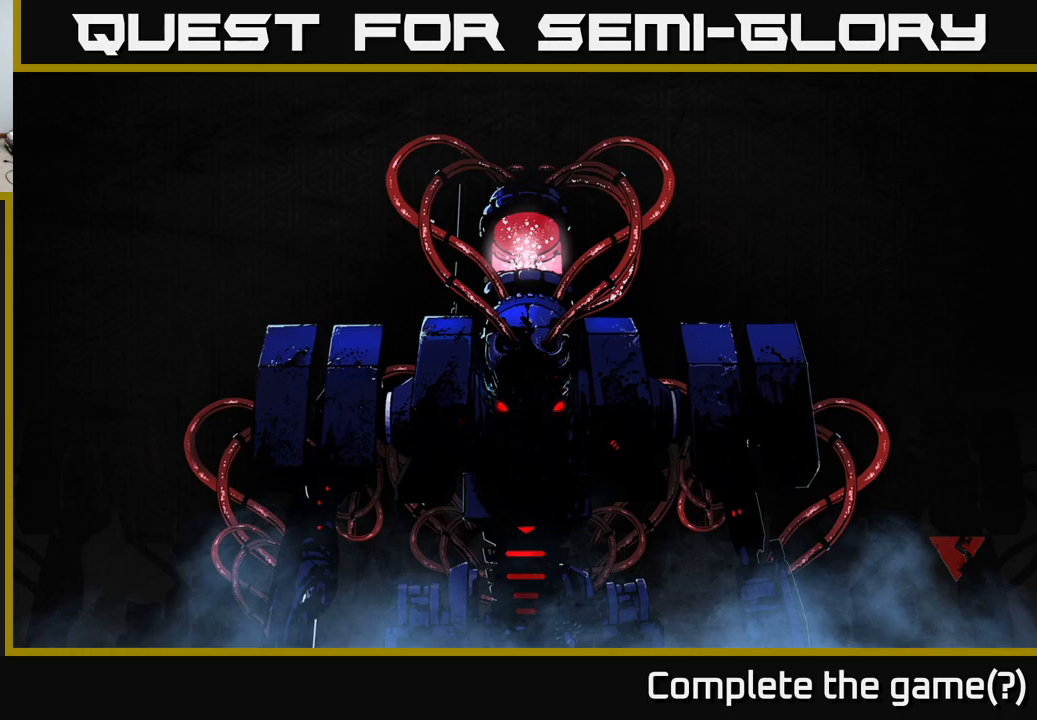
{"buttons": [], "left_stick": "center", "right_stick": "center", "events": []}
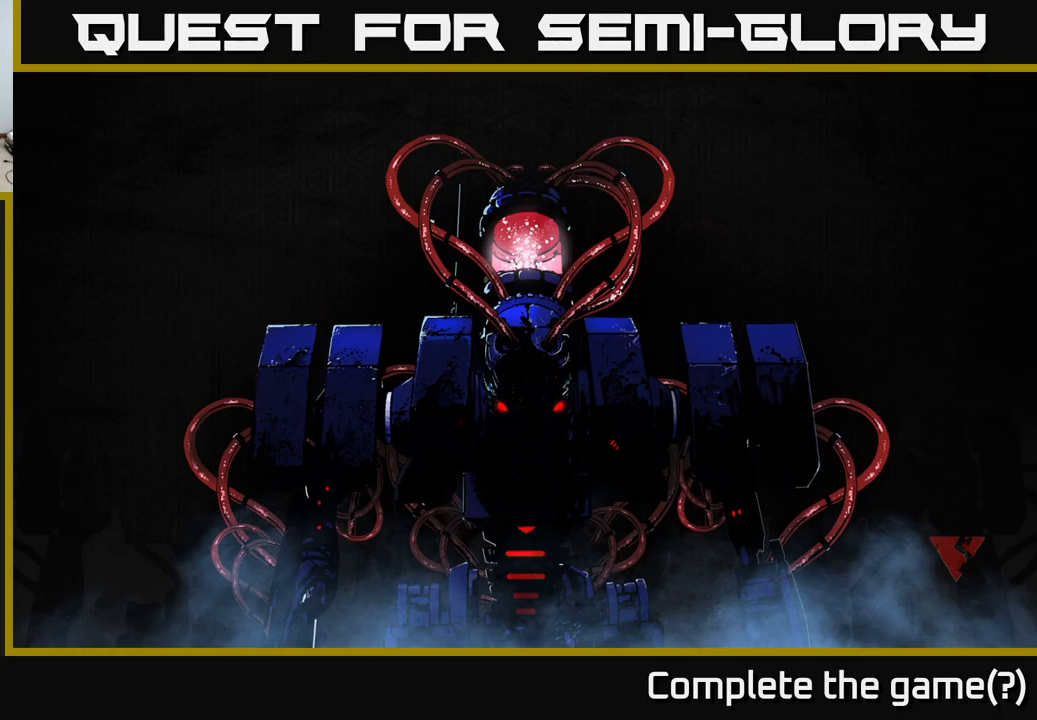
{"buttons": [], "left_stick": "center", "right_stick": "center", "events": []}
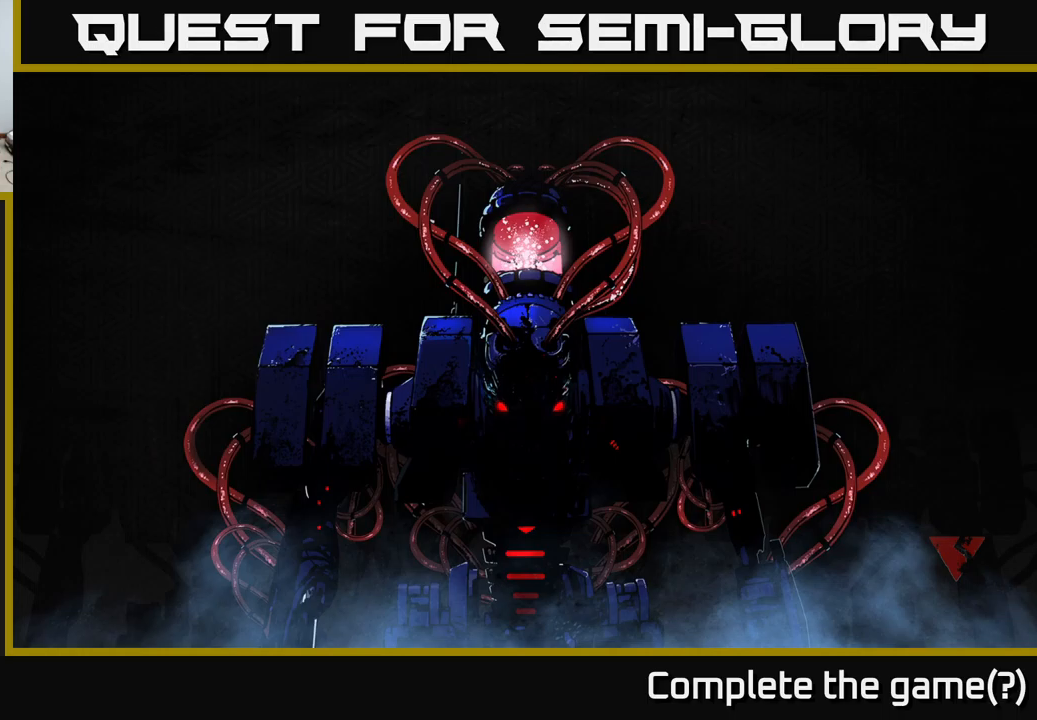
{"buttons": [], "left_stick": "center", "right_stick": "center", "events": [[333, "A", "down"], [417, "A", "up"]]}
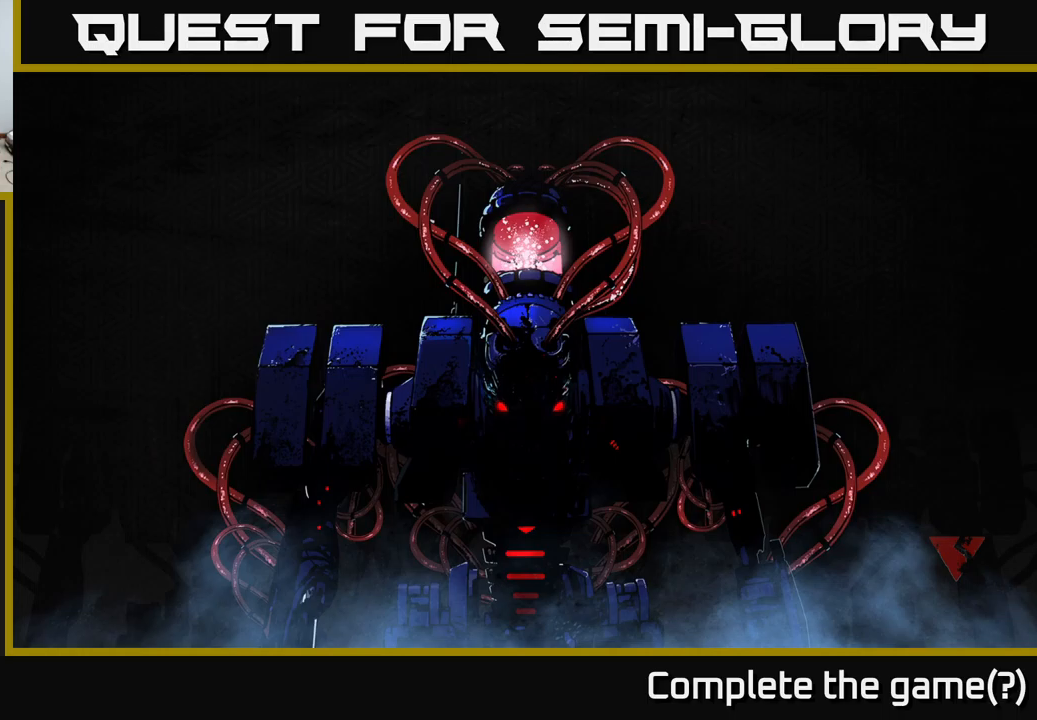
{"buttons": ["A"], "left_stick": "center", "right_stick": "center", "events": [[33, "A", "down"], [133, "A", "up"], [217, "A", "down"], [367, "A", "up"], [450, "A", "down"]]}
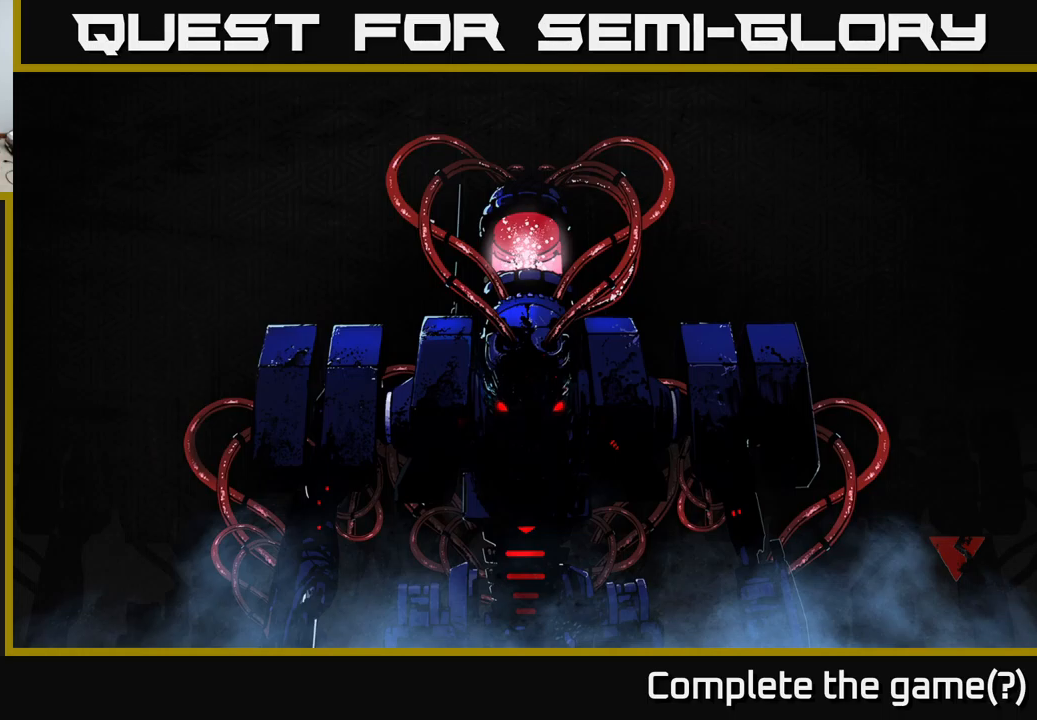
{"buttons": [], "left_stick": "center", "right_stick": "center", "events": [[83, "A", "up"], [200, "A", "down"], [317, "A", "up"]]}
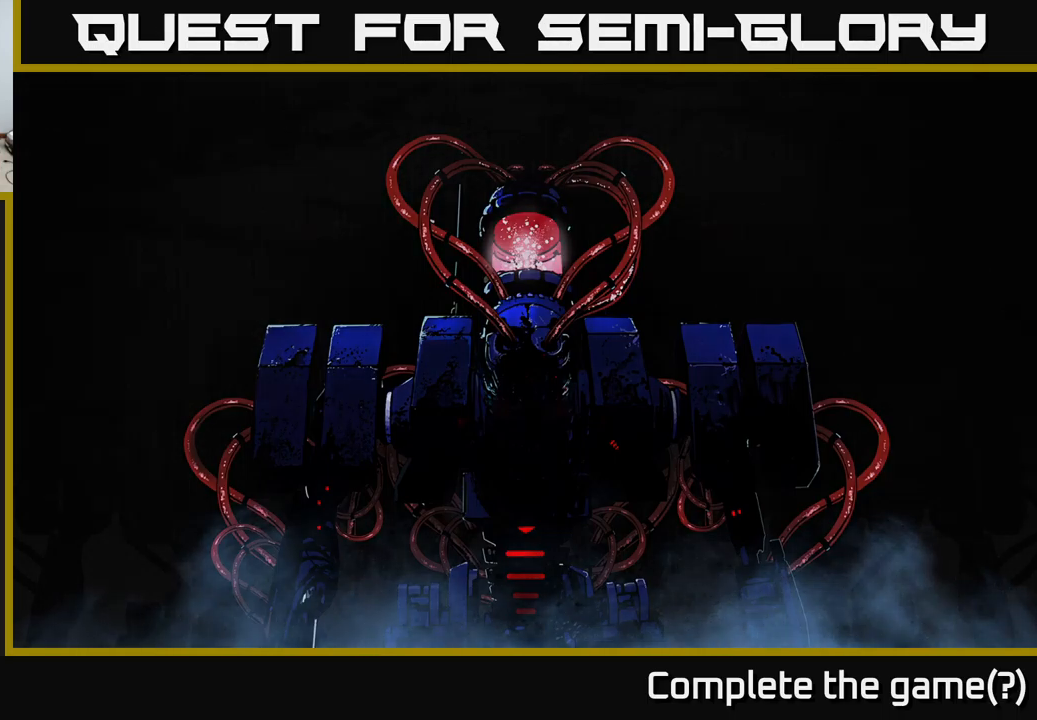
{"buttons": [], "left_stick": "center", "right_stick": "center", "events": []}
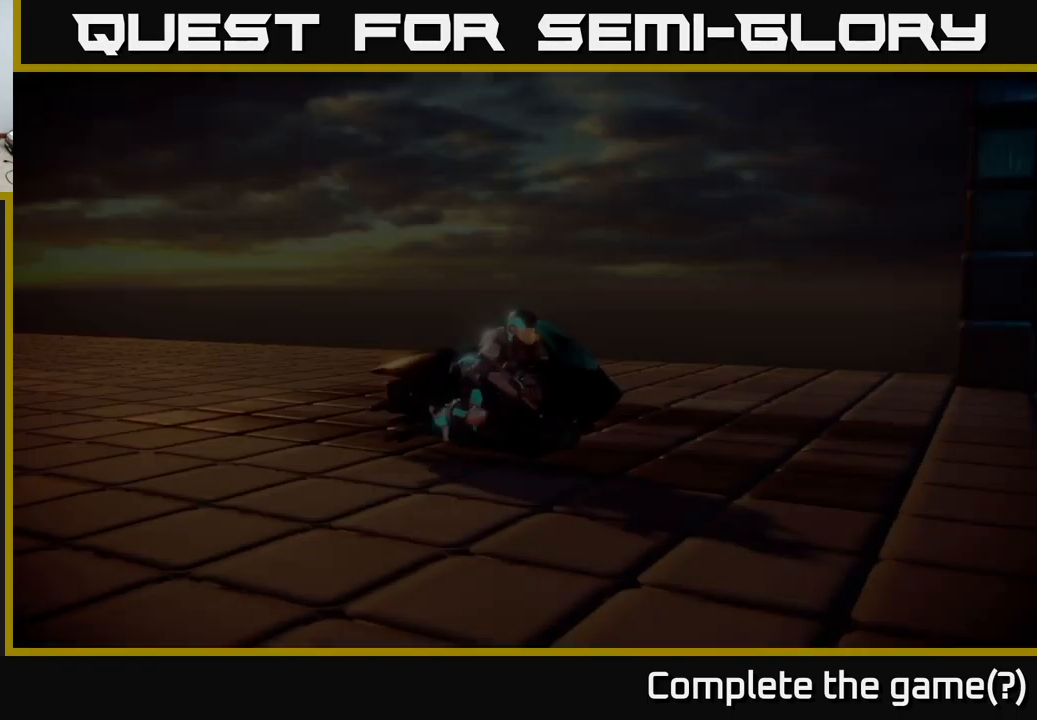
{"buttons": [], "left_stick": "center", "right_stick": "center", "events": []}